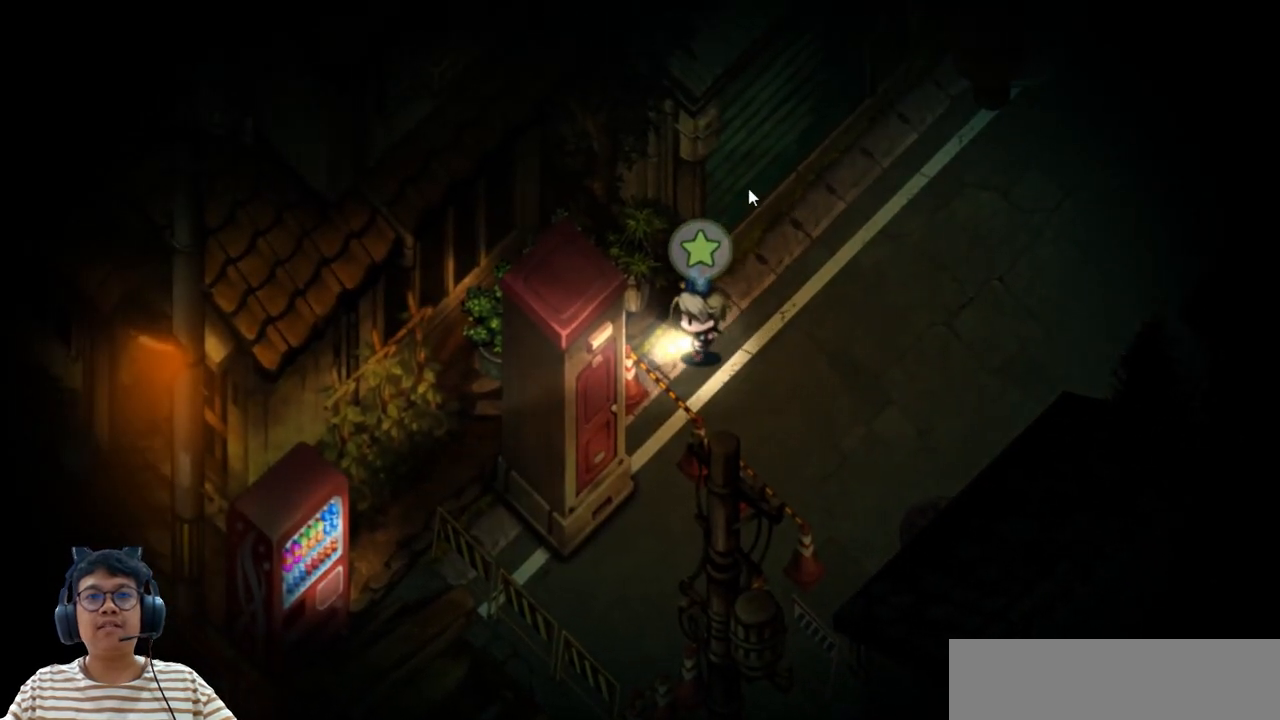
Gameplay with keyboard; each line is a JSON object with the keys held at the frame after it. "events" lists presses ("down") and releases ("up") of "b", "c", "down", "e", "left", "q", "r", "right", "up", "v", "w", "x" and "z" between this image and that frame as [ms after this image, input, new state], when the widget could be followed in between. No other keys are recorded. Mouse input is not recorded.
{"keys": [], "events": [[83, "z", "up"]]}
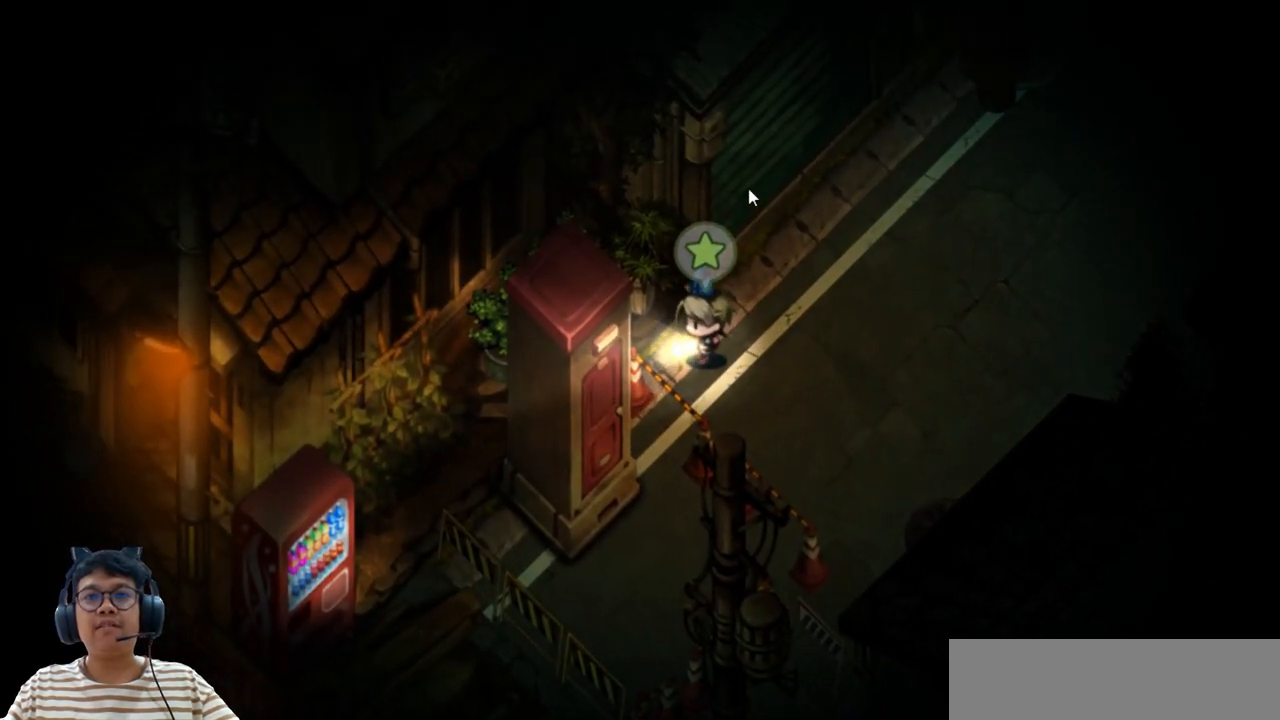
{"keys": ["right"], "events": [[50, "right", "down"], [300, "right", "up"], [483, "right", "down"]]}
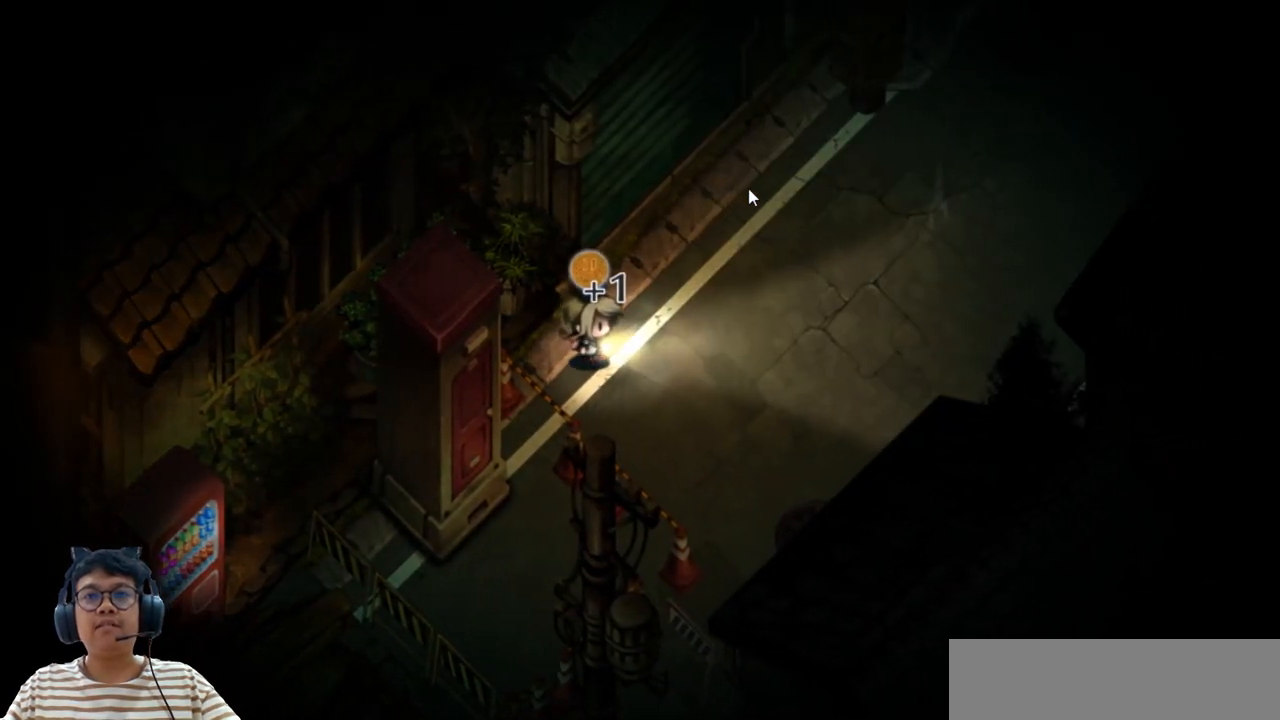
{"keys": ["right", "up"], "events": [[383, "up", "down"]]}
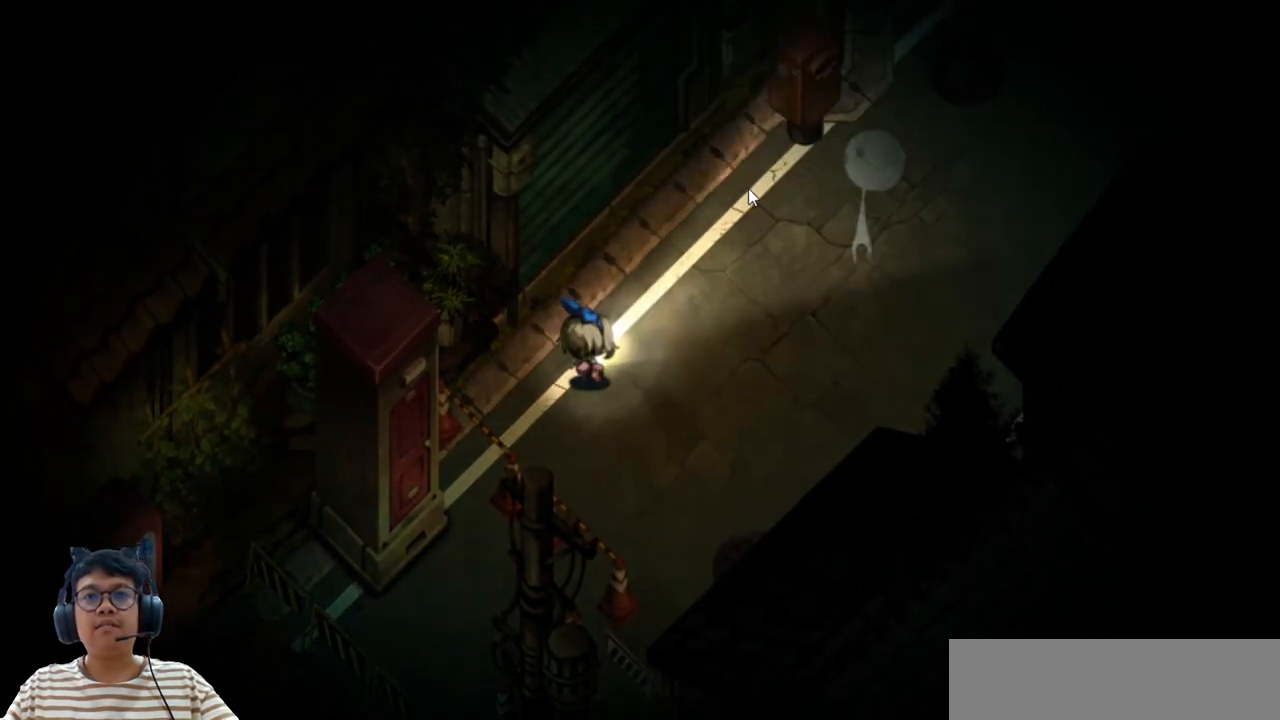
{"keys": ["down"], "events": [[167, "right", "up"], [167, "up", "up"], [217, "left", "down"], [233, "left", "up"], [233, "up", "down"], [300, "up", "up"], [467, "down", "down"]]}
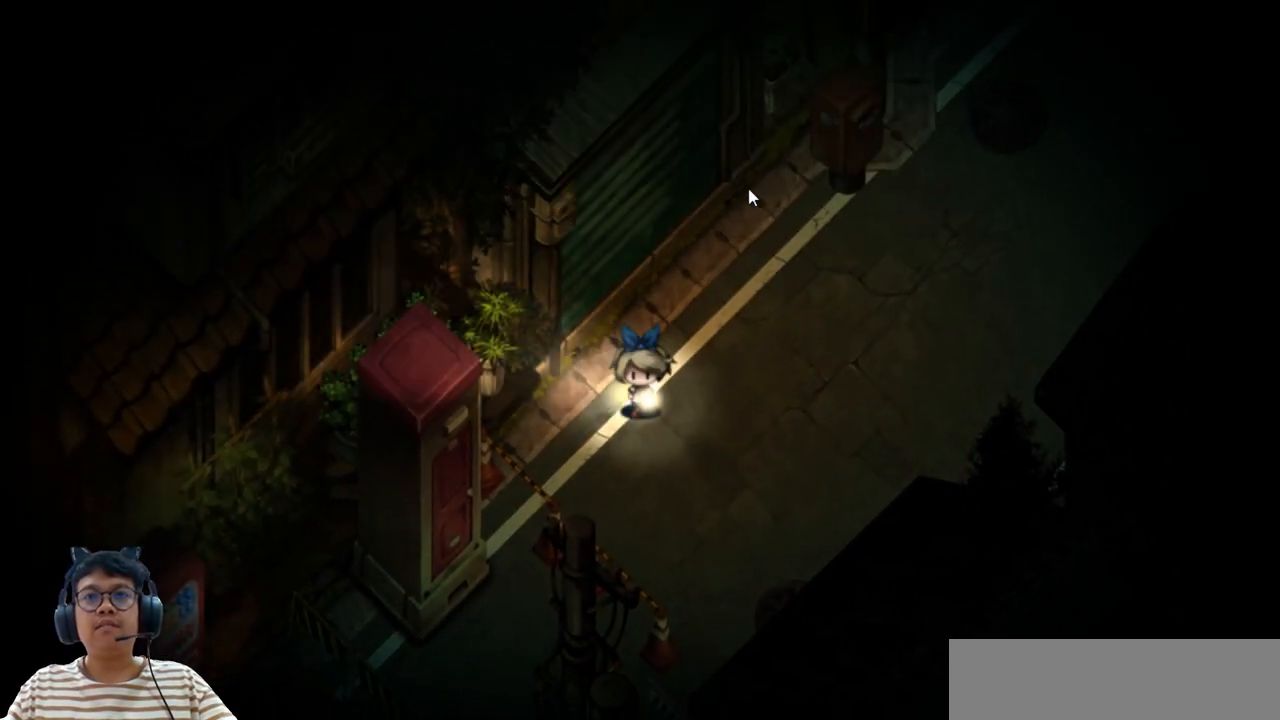
{"keys": [], "events": [[367, "down", "up"]]}
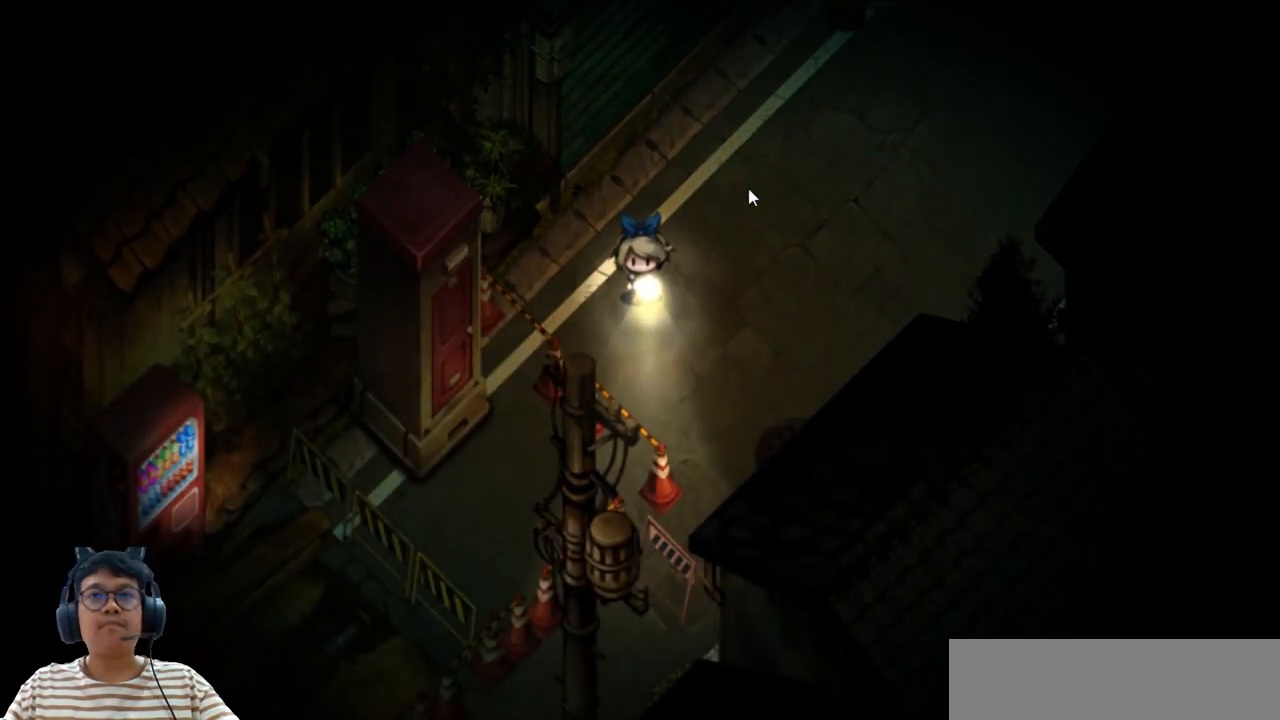
{"keys": [], "events": [[50, "right", "down"], [200, "up", "down"], [267, "up", "up"], [333, "right", "up"]]}
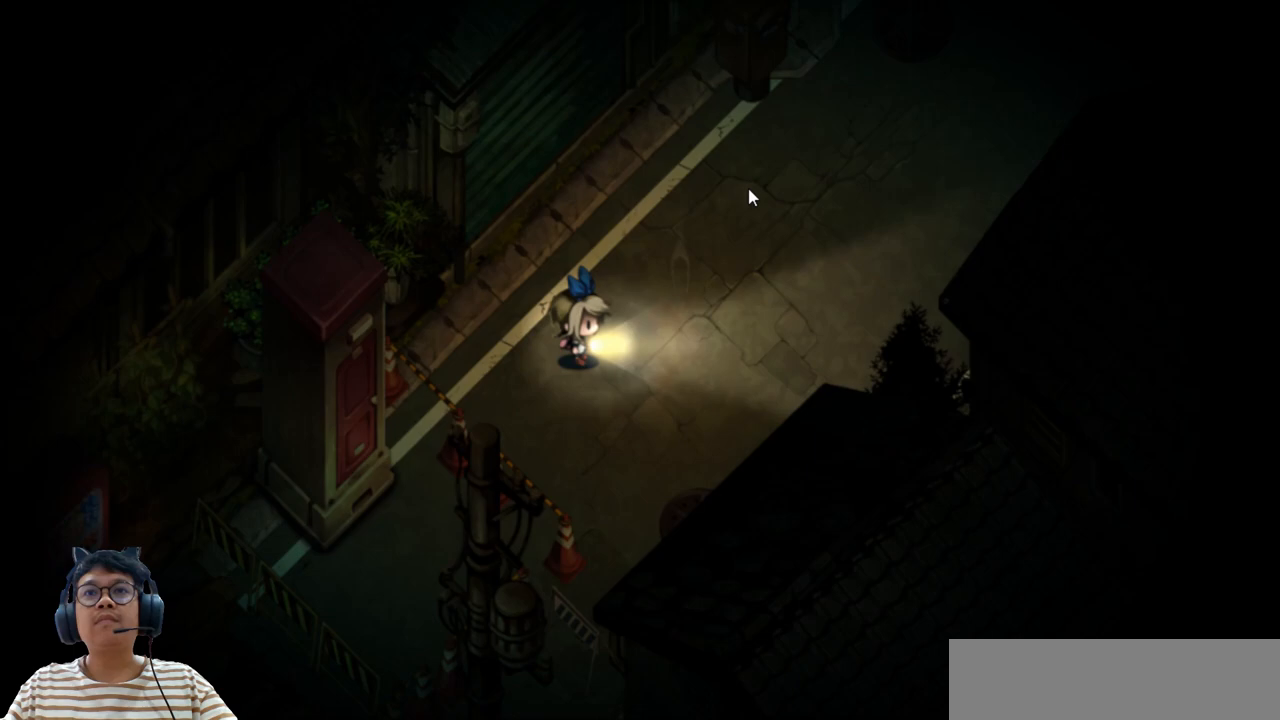
{"keys": ["down", "right"], "events": [[33, "down", "down"], [300, "right", "down"]]}
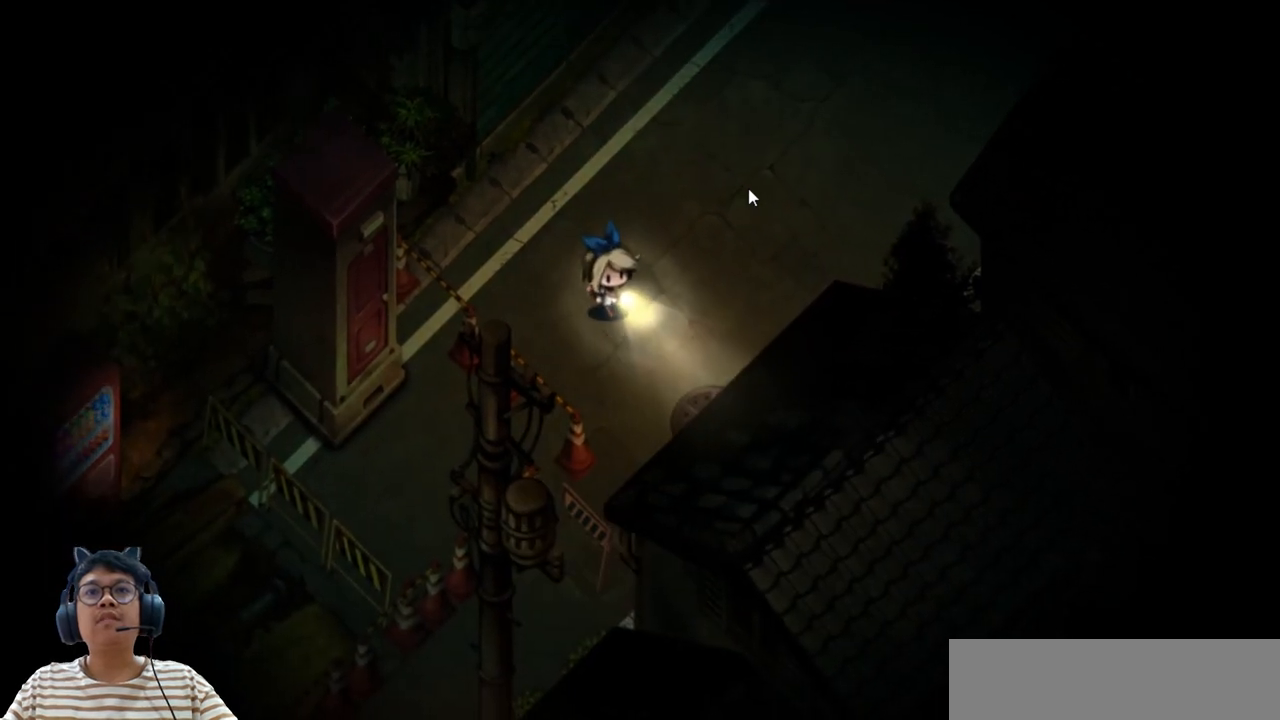
{"keys": ["e", "right"], "events": [[67, "down", "up"], [83, "e", "down"]]}
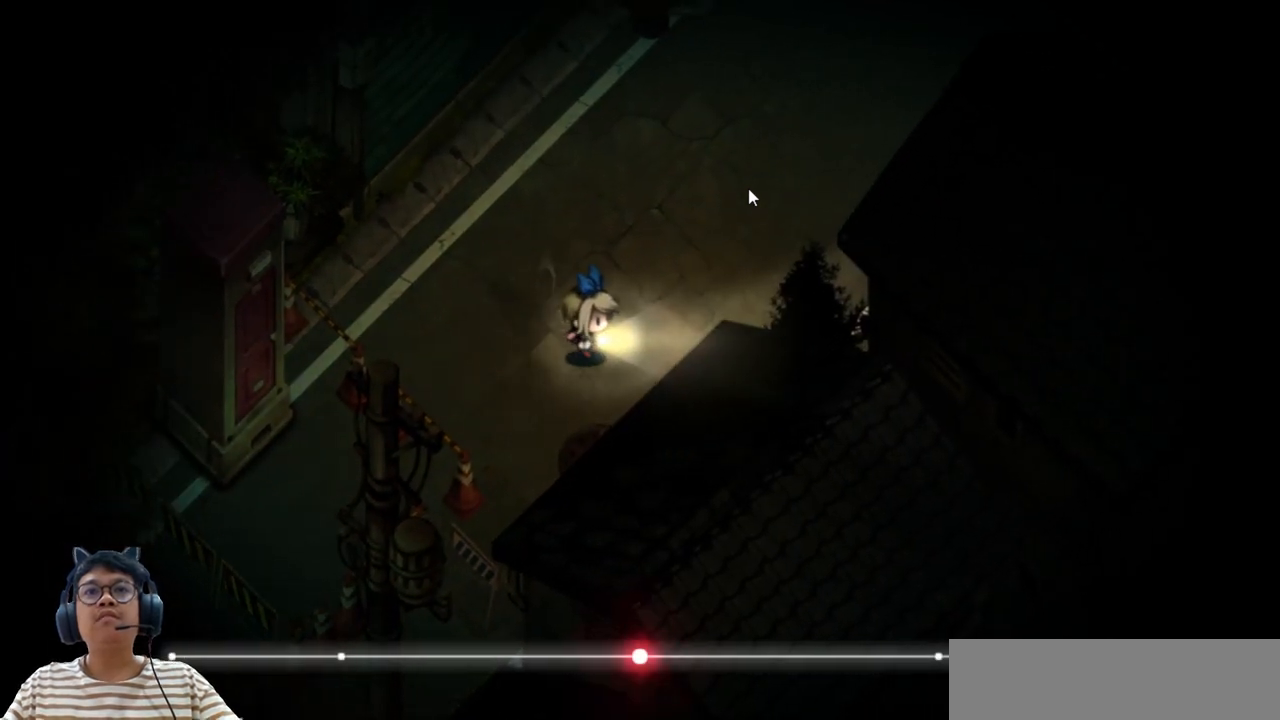
{"keys": ["e", "right", "up"], "events": [[133, "up", "down"]]}
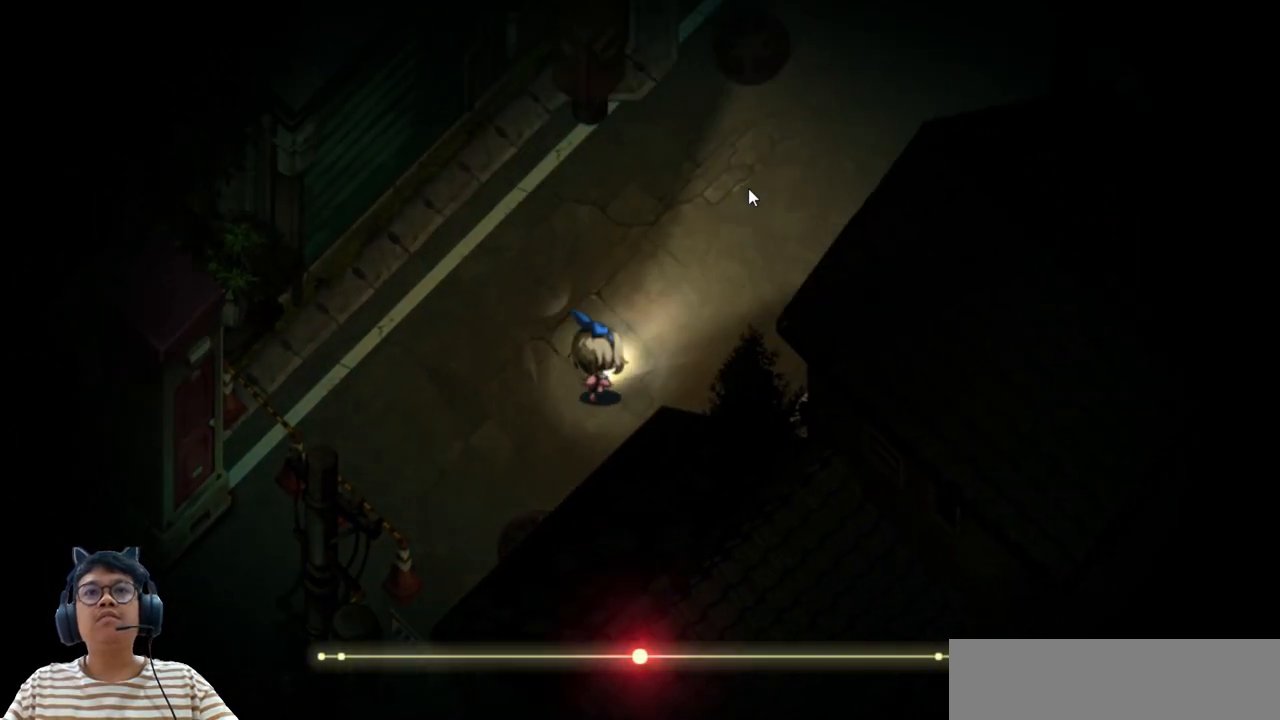
{"keys": ["e", "right", "up"], "events": []}
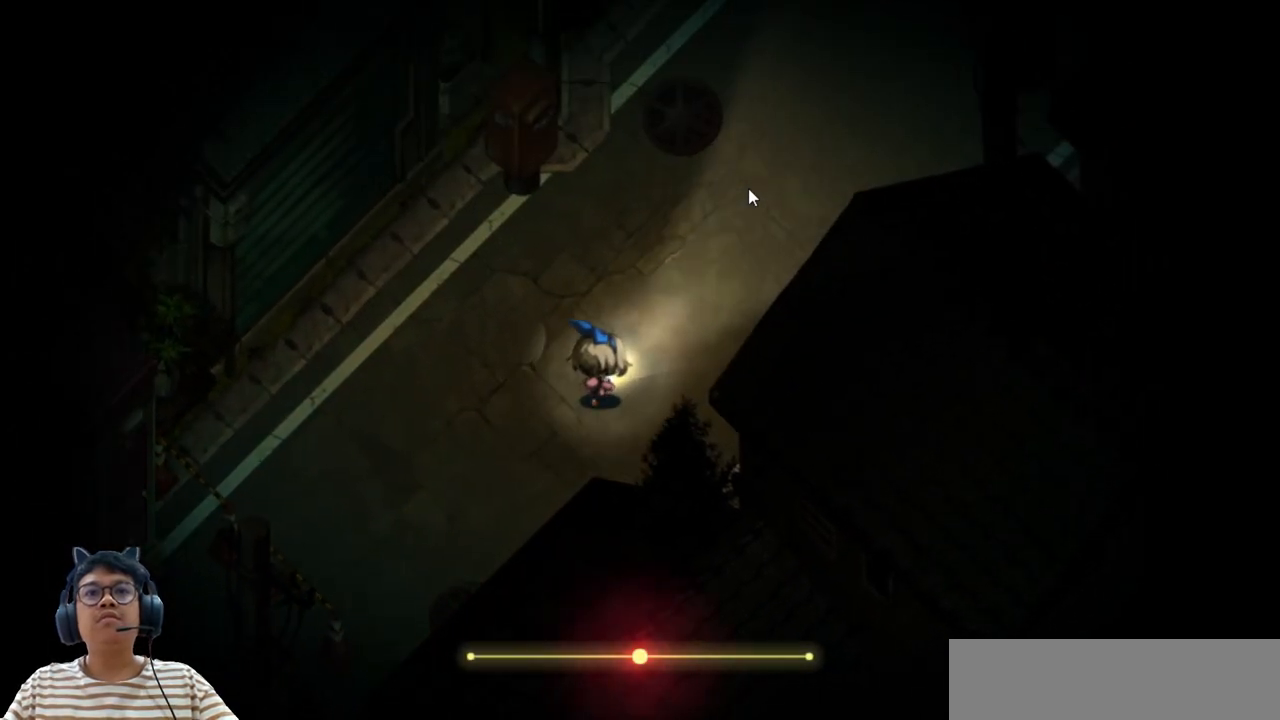
{"keys": ["right", "up"], "events": [[333, "e", "up"]]}
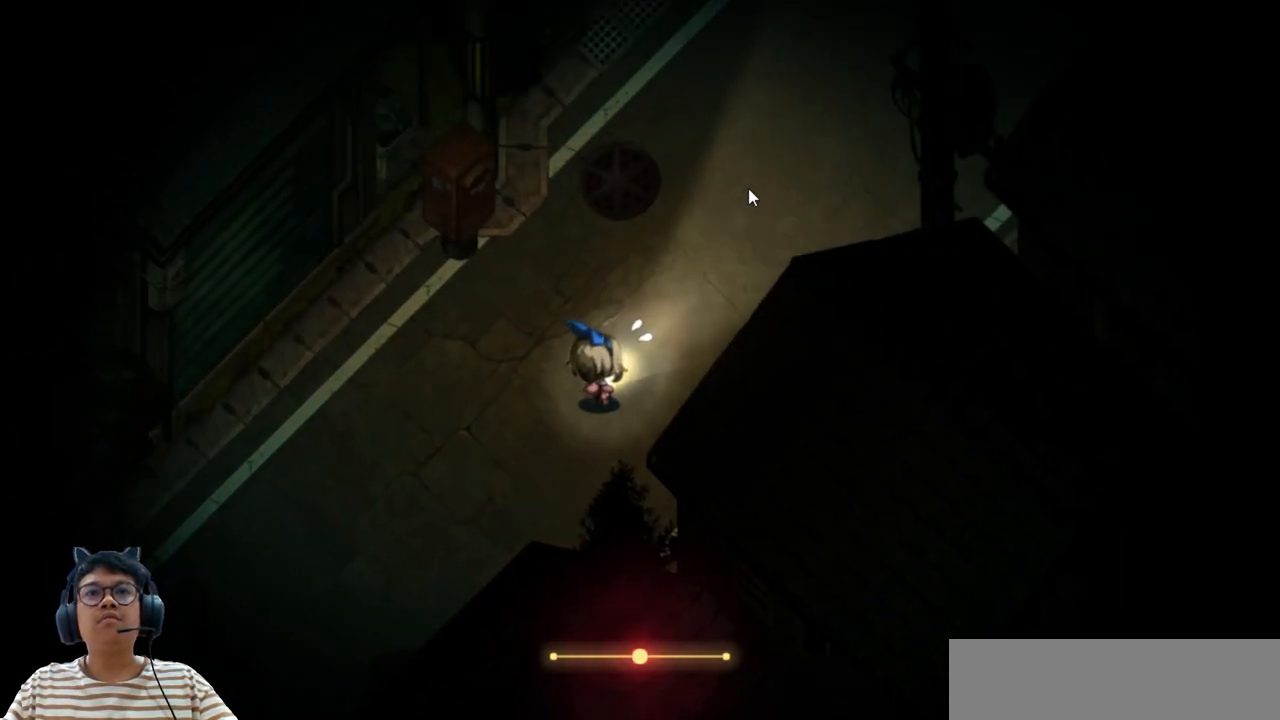
{"keys": ["right", "up"], "events": []}
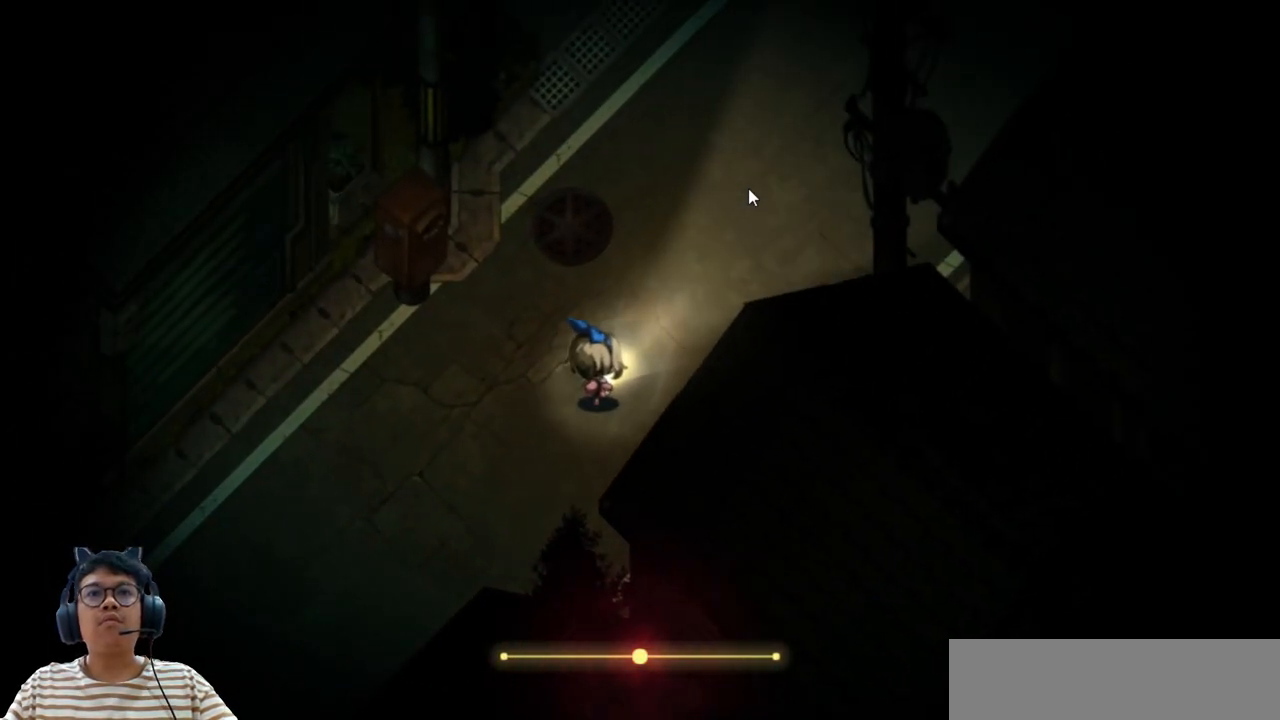
{"keys": ["right", "up"], "events": [[233, "up", "up"], [417, "up", "down"]]}
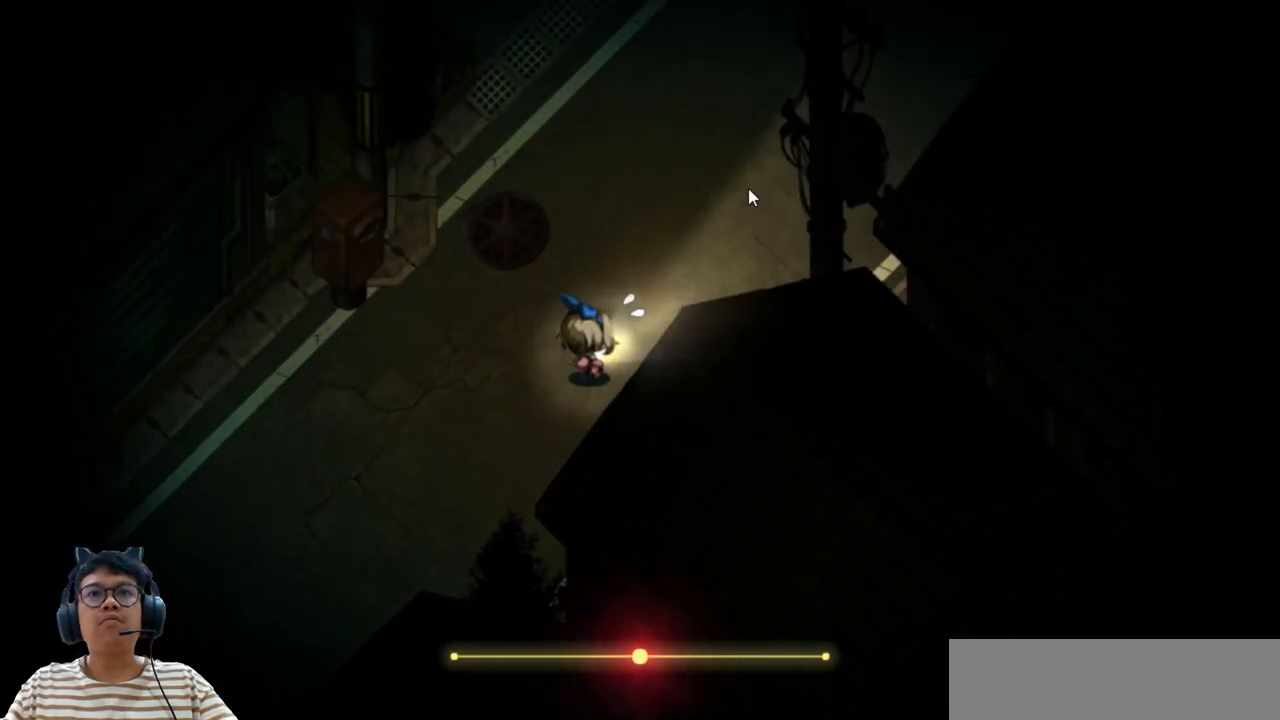
{"keys": ["up"], "events": [[400, "right", "up"]]}
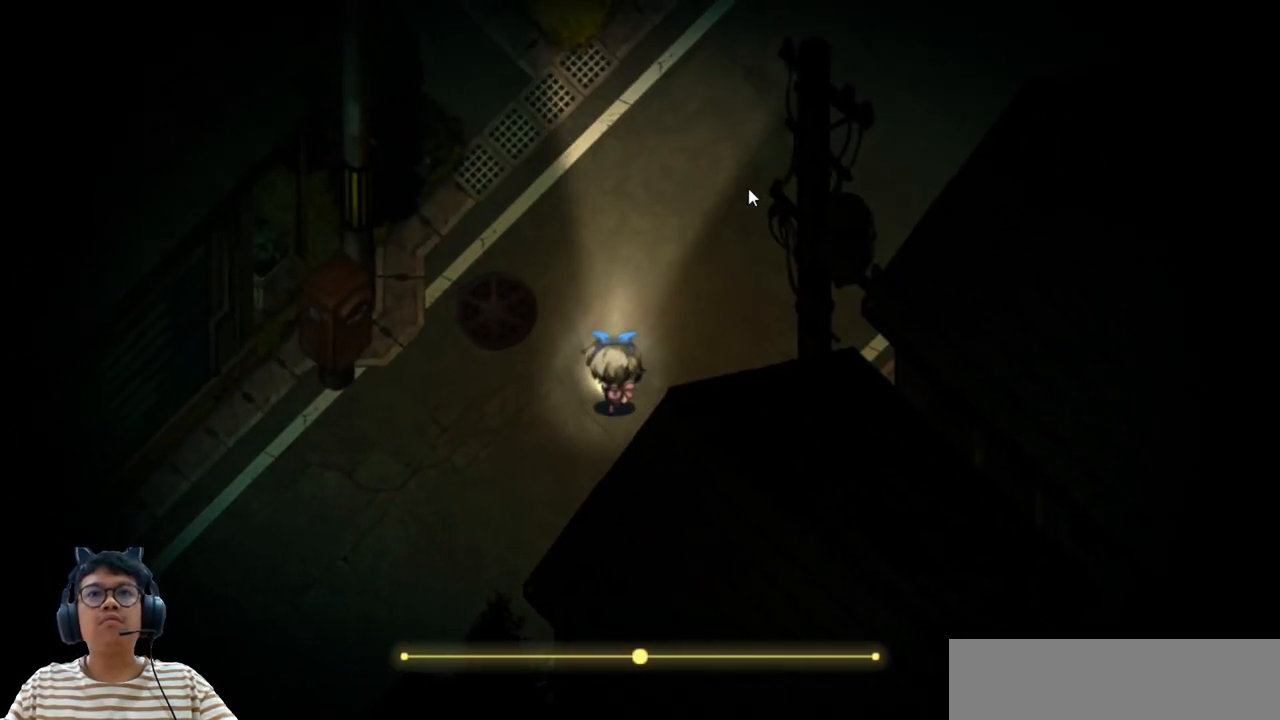
{"keys": ["e", "up"], "events": [[267, "e", "down"]]}
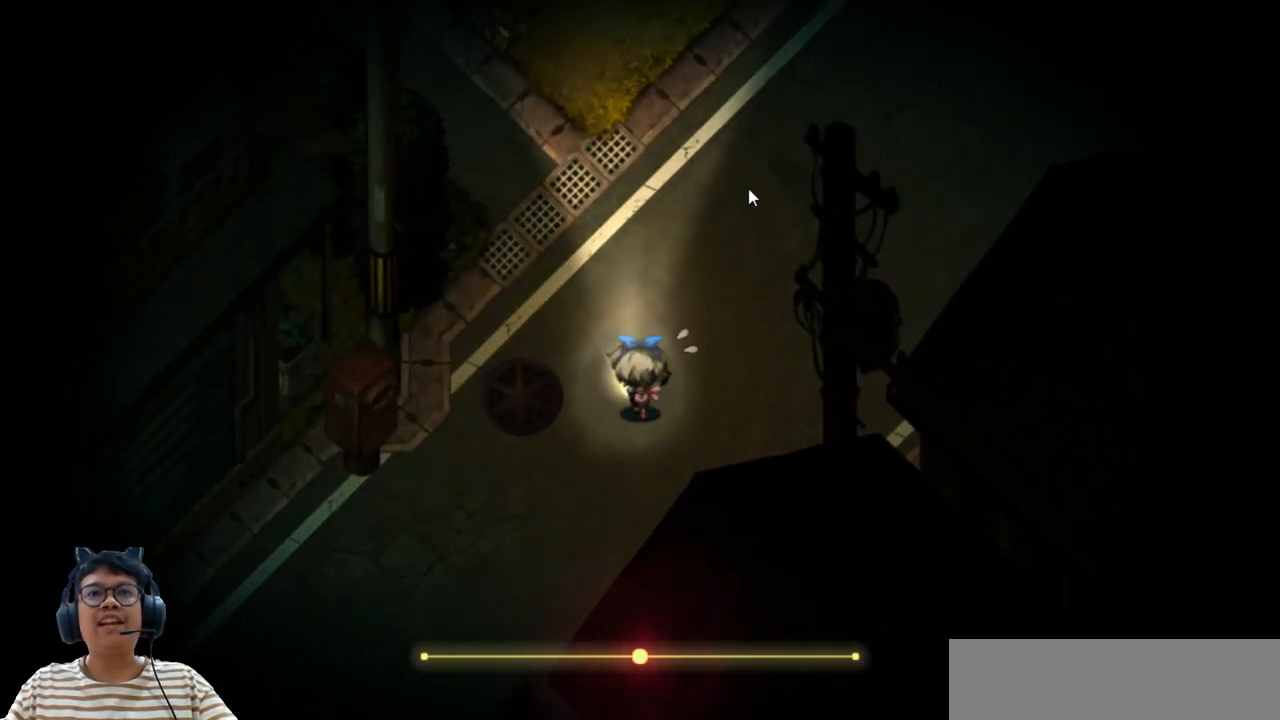
{"keys": ["up"], "events": [[433, "e", "up"]]}
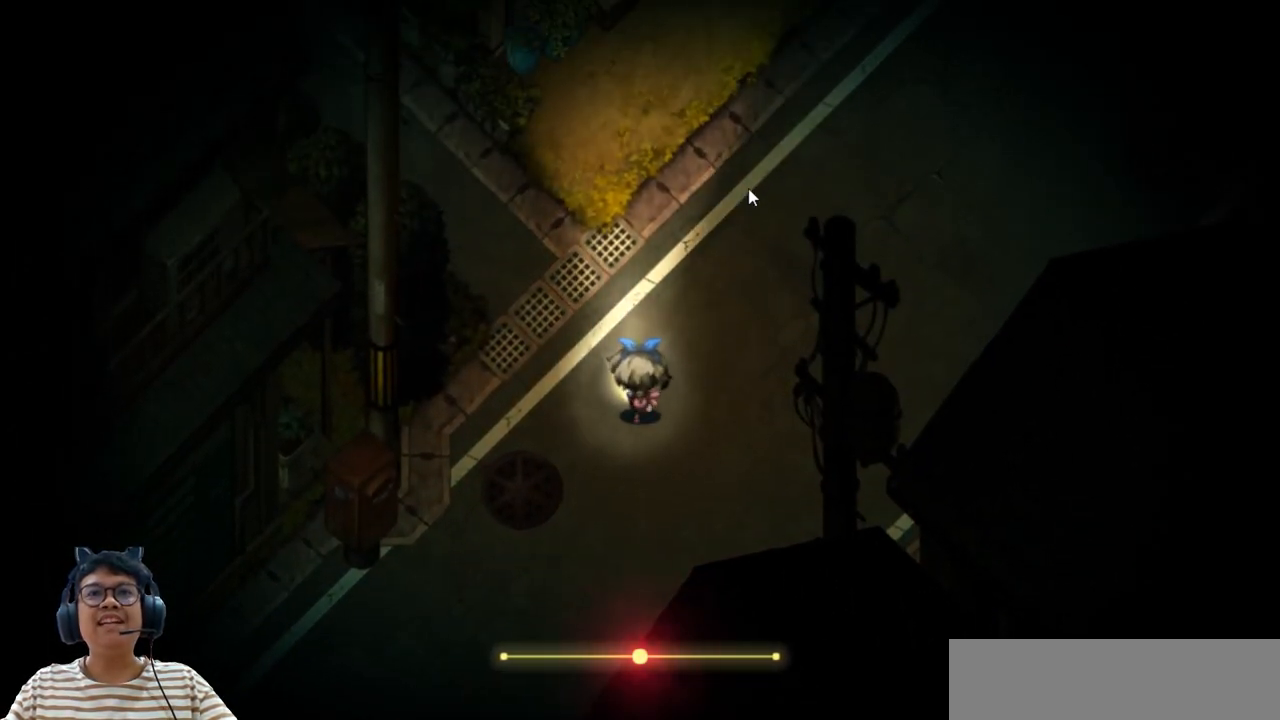
{"keys": ["right", "up"], "events": [[17, "right", "down"]]}
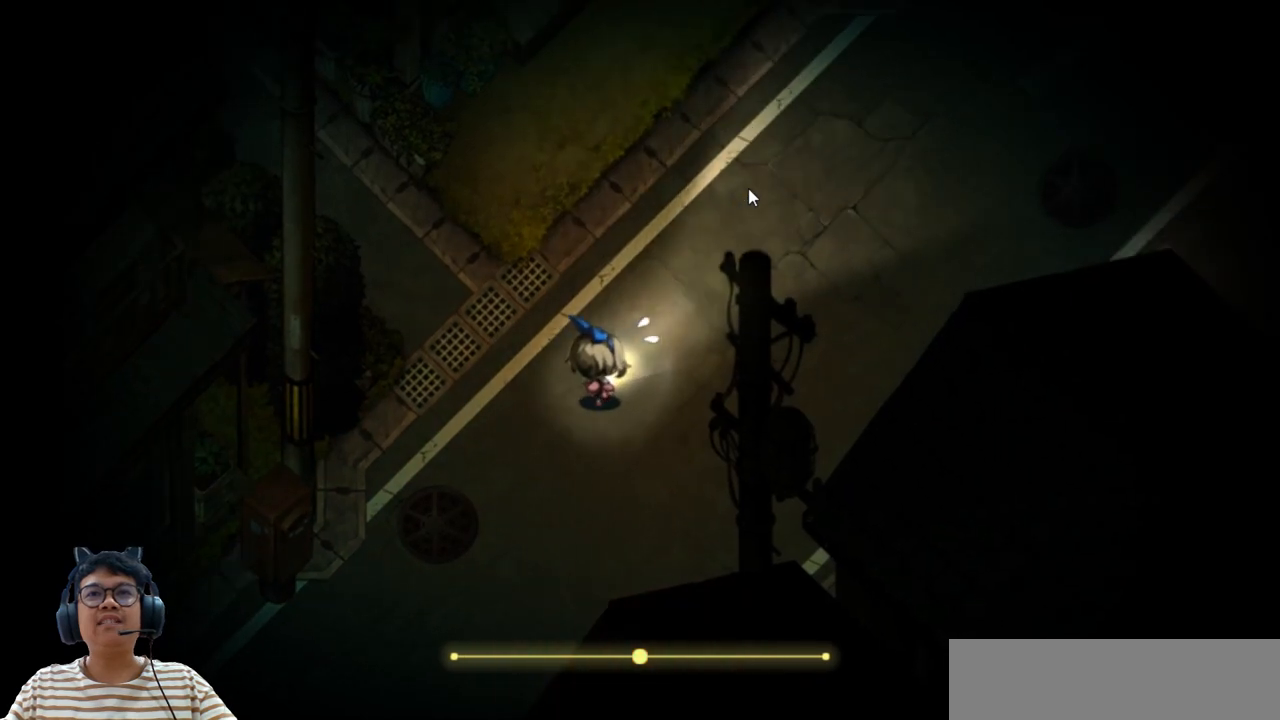
{"keys": ["right", "up"], "events": []}
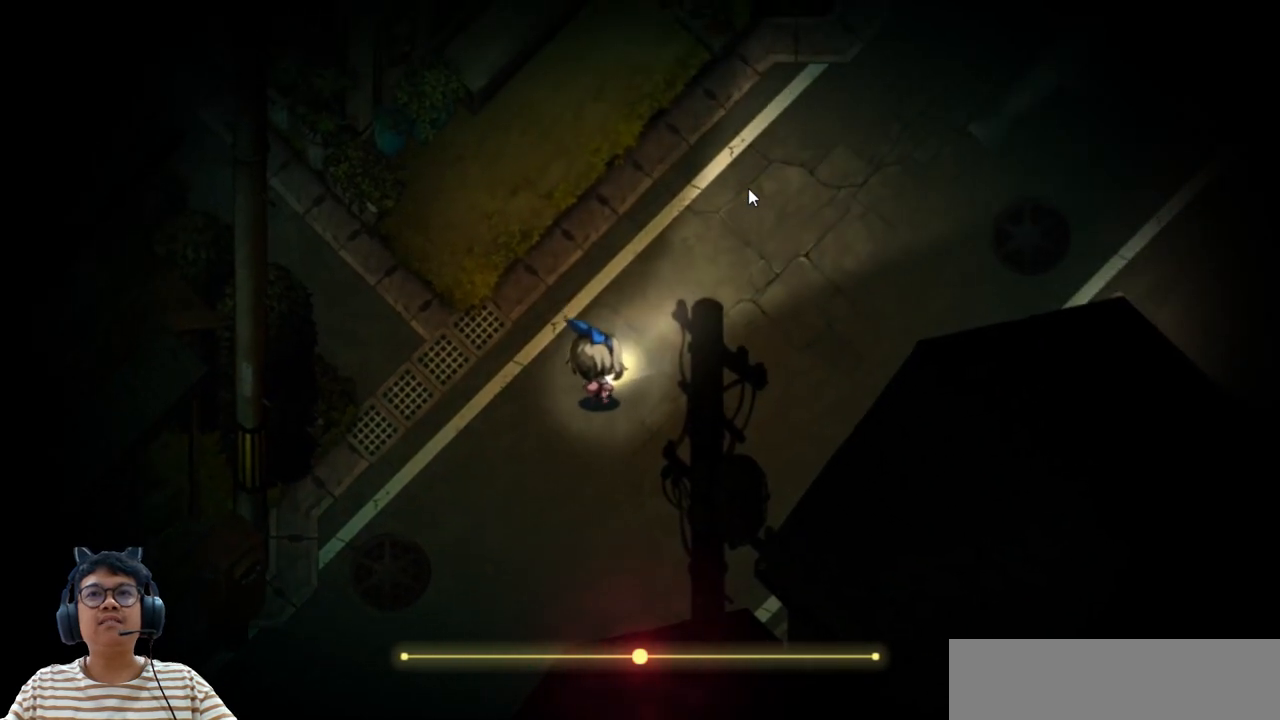
{"keys": ["right", "up"], "events": []}
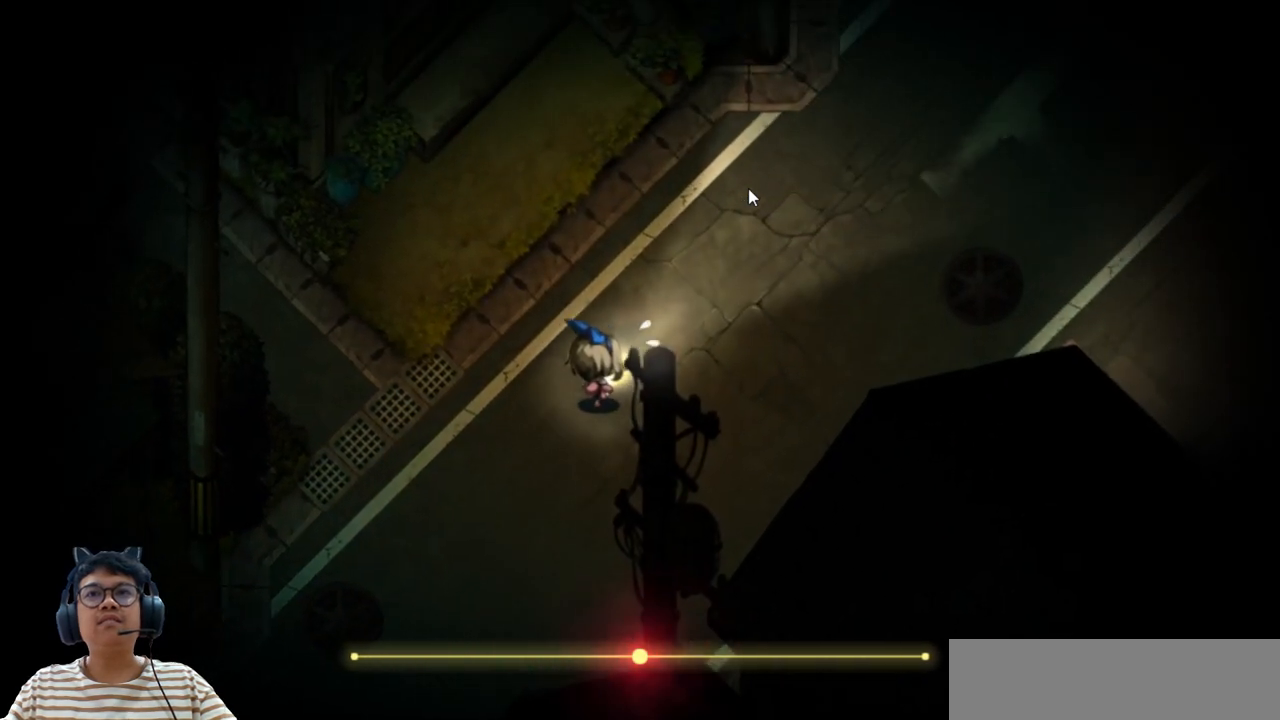
{"keys": ["up"], "events": [[217, "right", "up"]]}
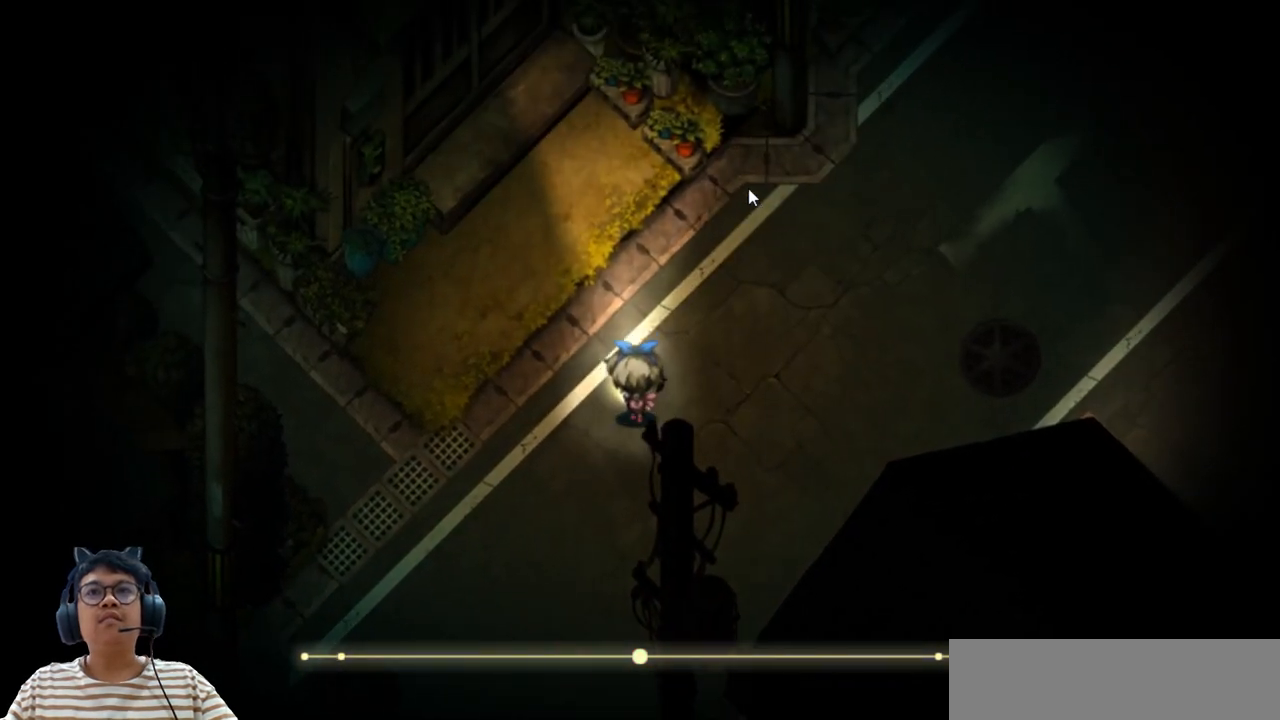
{"keys": ["right", "up"], "events": [[150, "right", "down"]]}
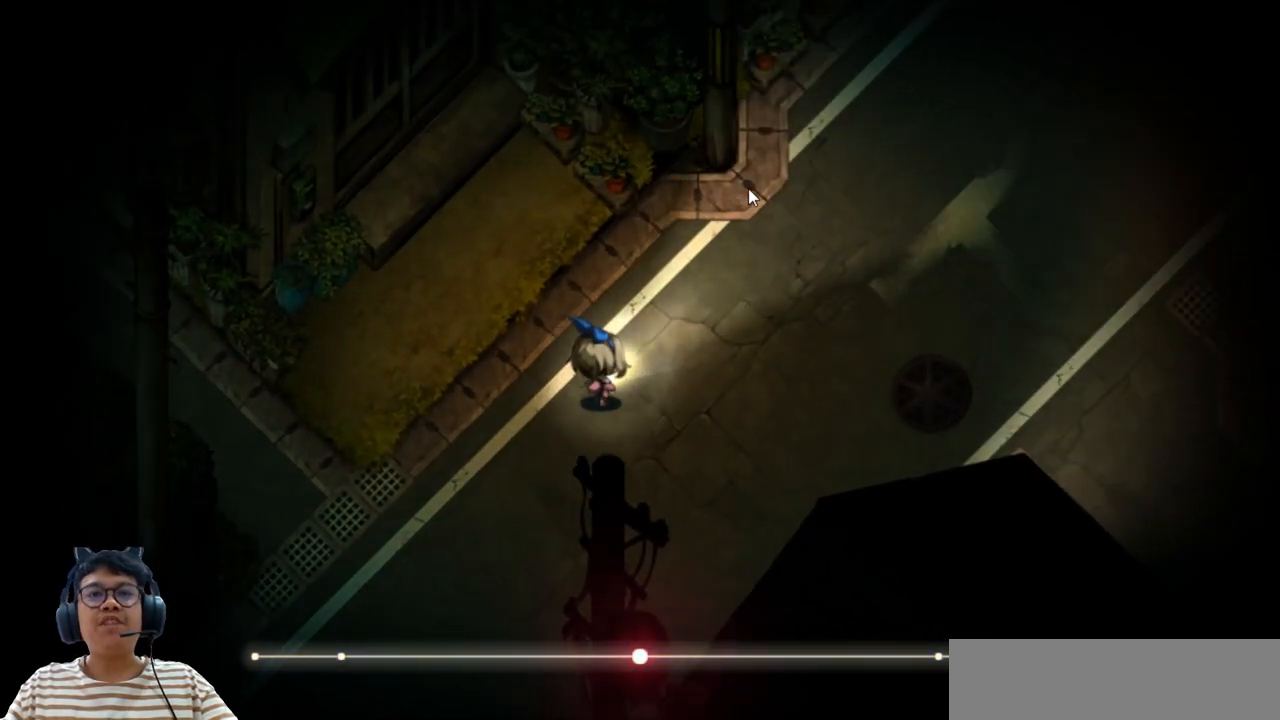
{"keys": ["right"], "events": [[67, "up", "up"]]}
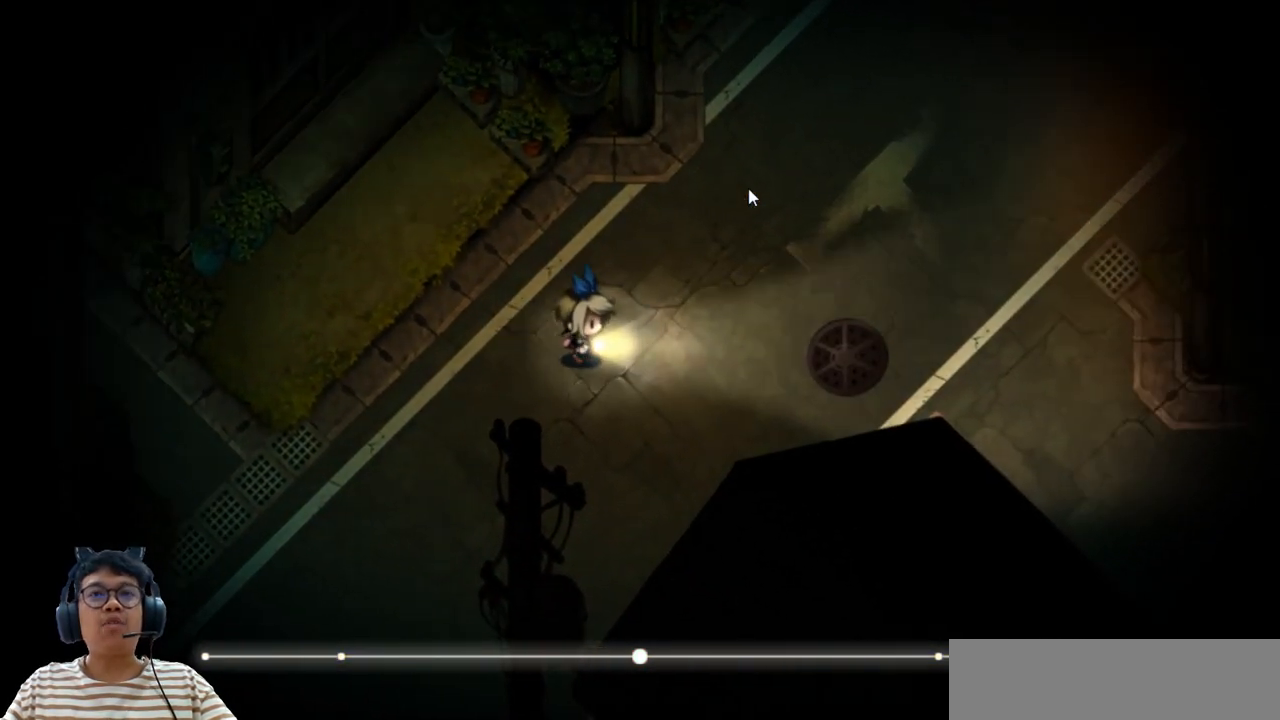
{"keys": ["right"], "events": [[17, "up", "down"], [333, "up", "up"]]}
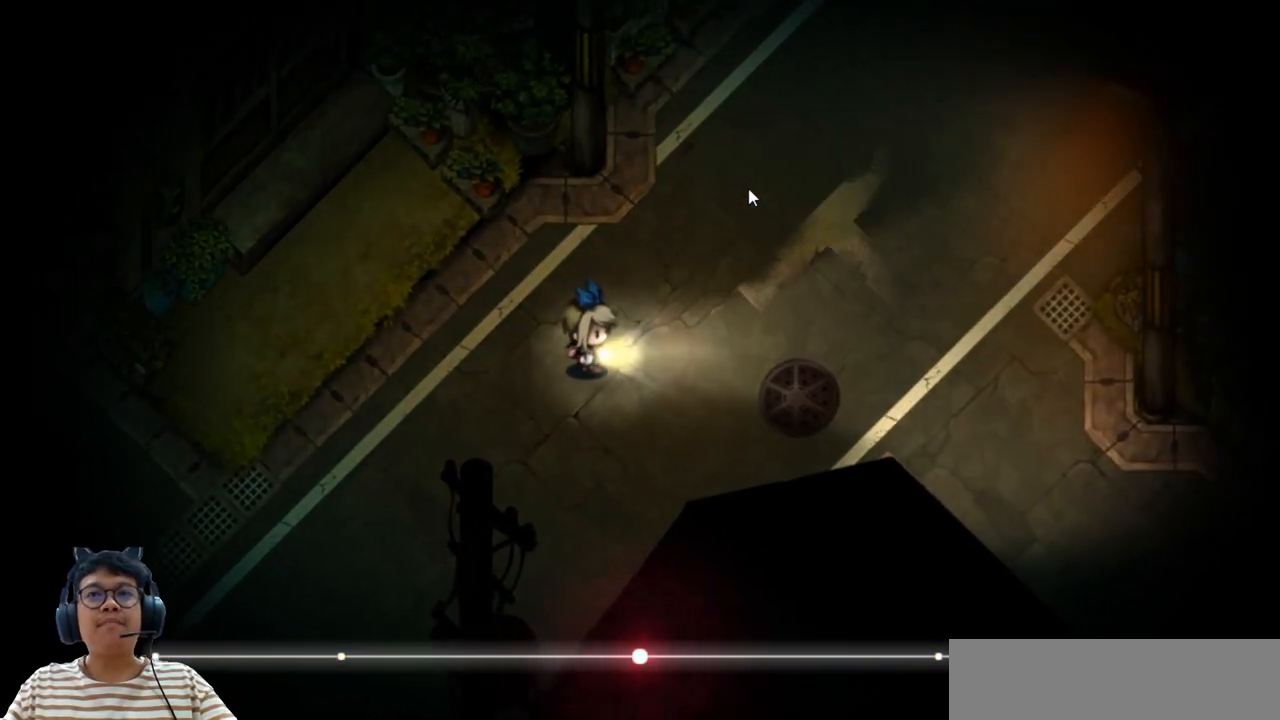
{"keys": ["right"], "events": [[33, "up", "down"], [333, "up", "up"]]}
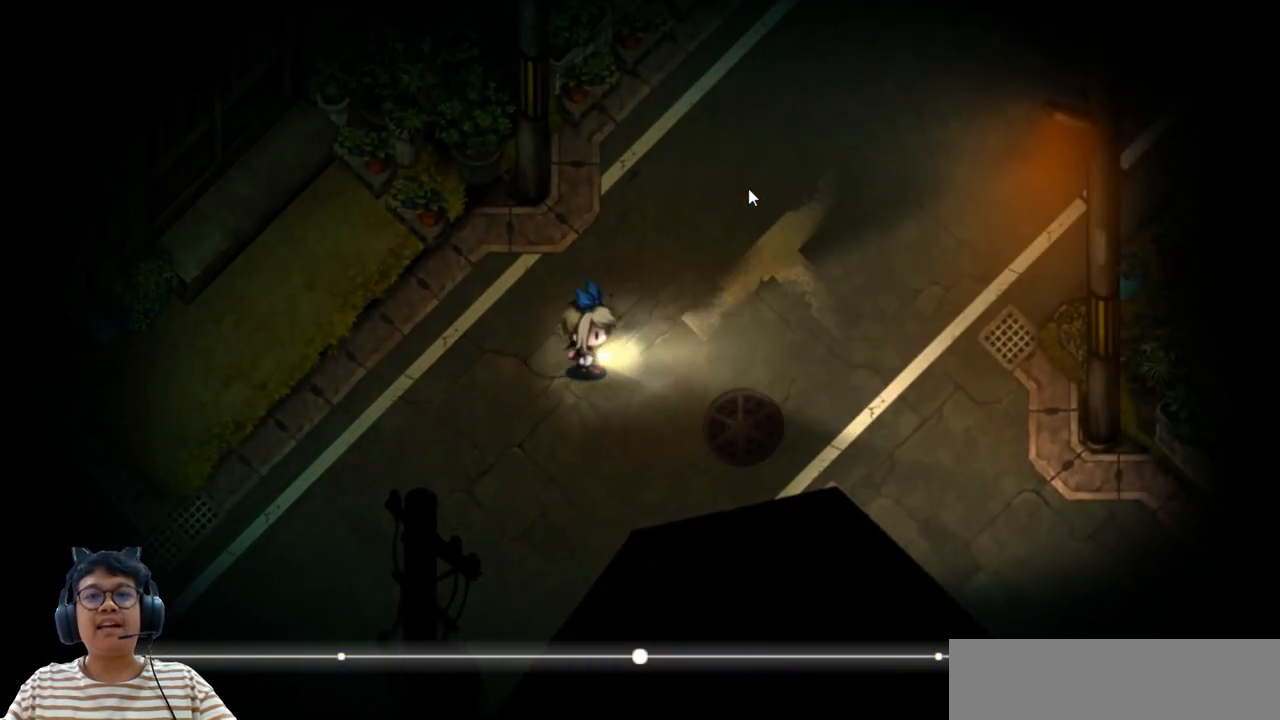
{"keys": ["right", "up"], "events": [[167, "up", "down"]]}
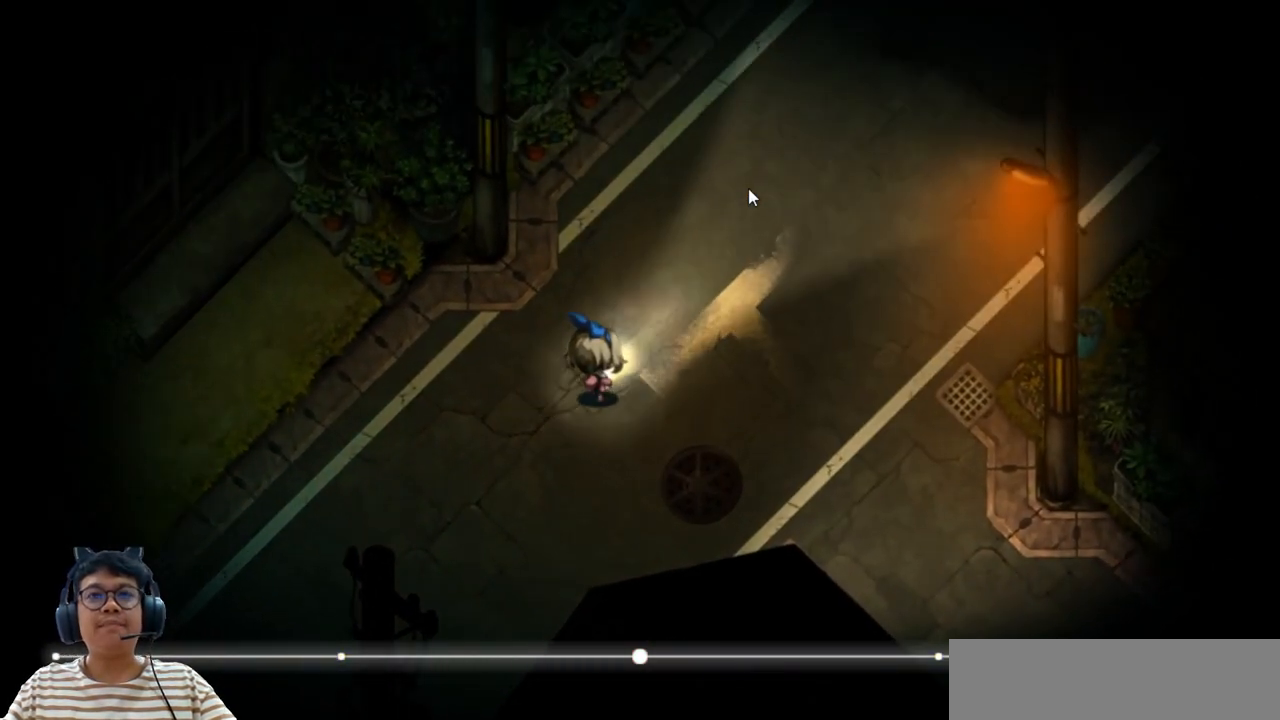
{"keys": ["right"], "events": [[117, "up", "up"]]}
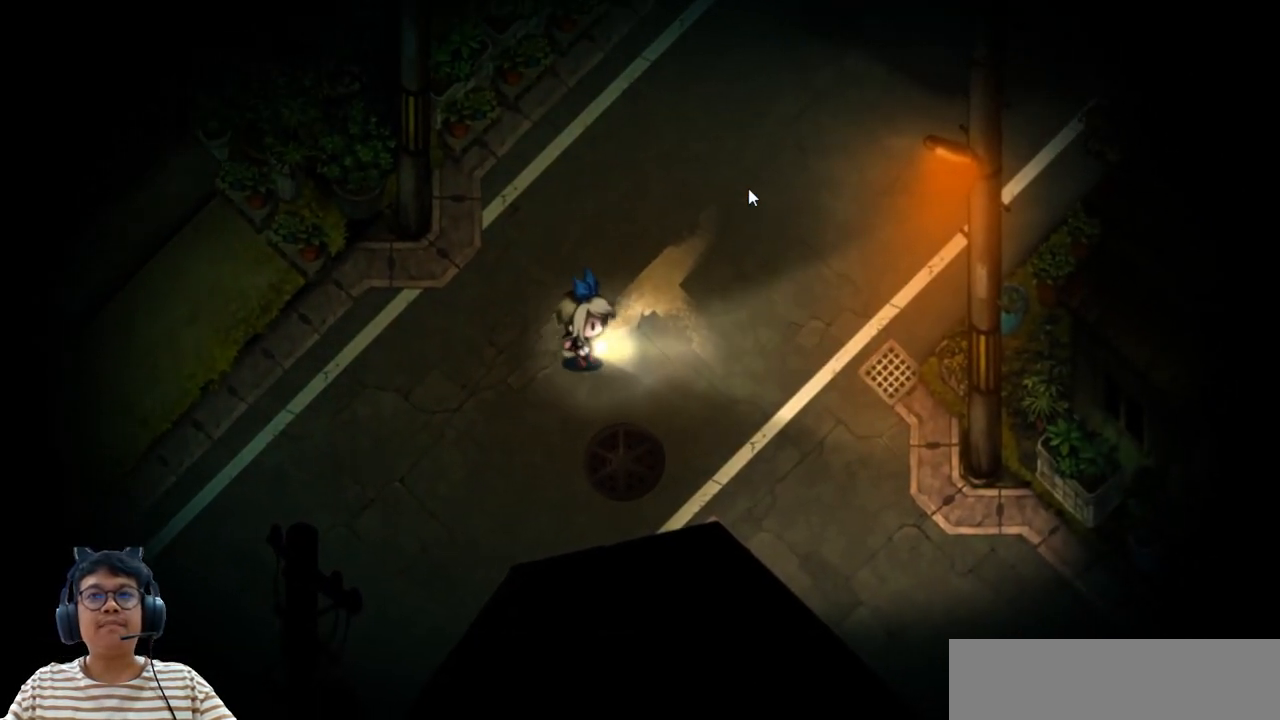
{"keys": ["right"], "events": []}
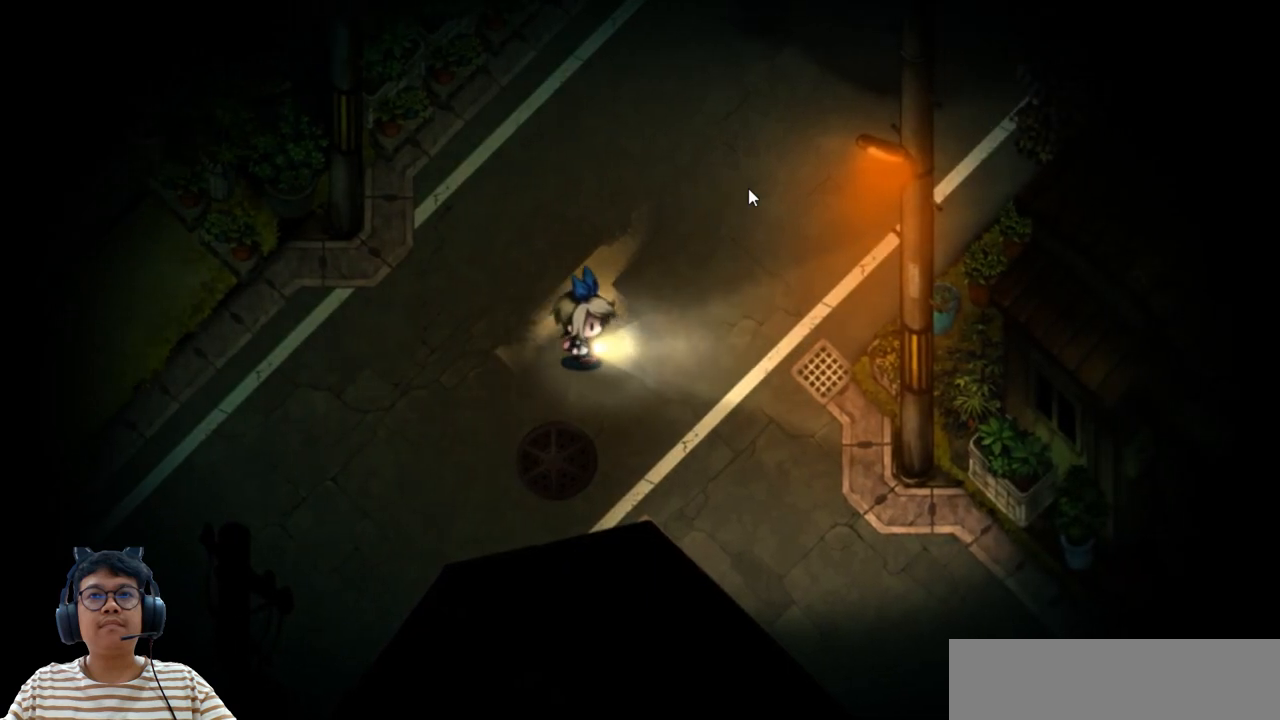
{"keys": ["right"], "events": []}
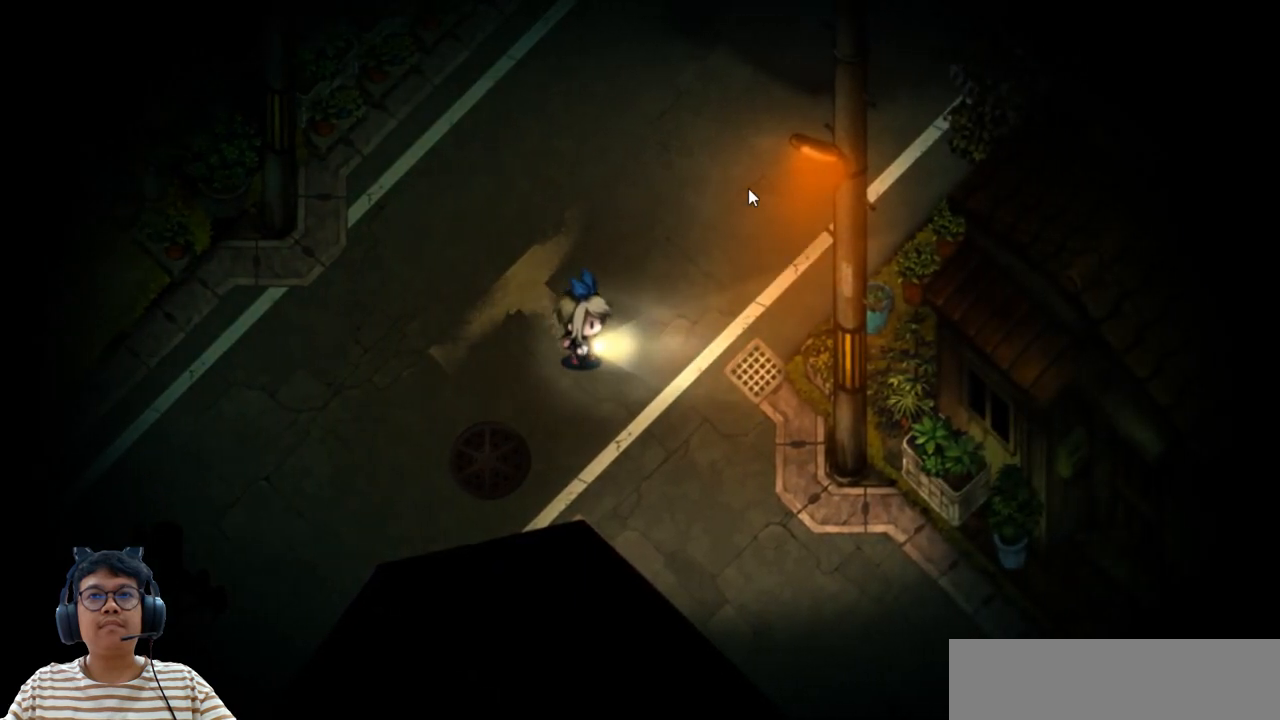
{"keys": ["down", "right"], "events": [[167, "down", "down"]]}